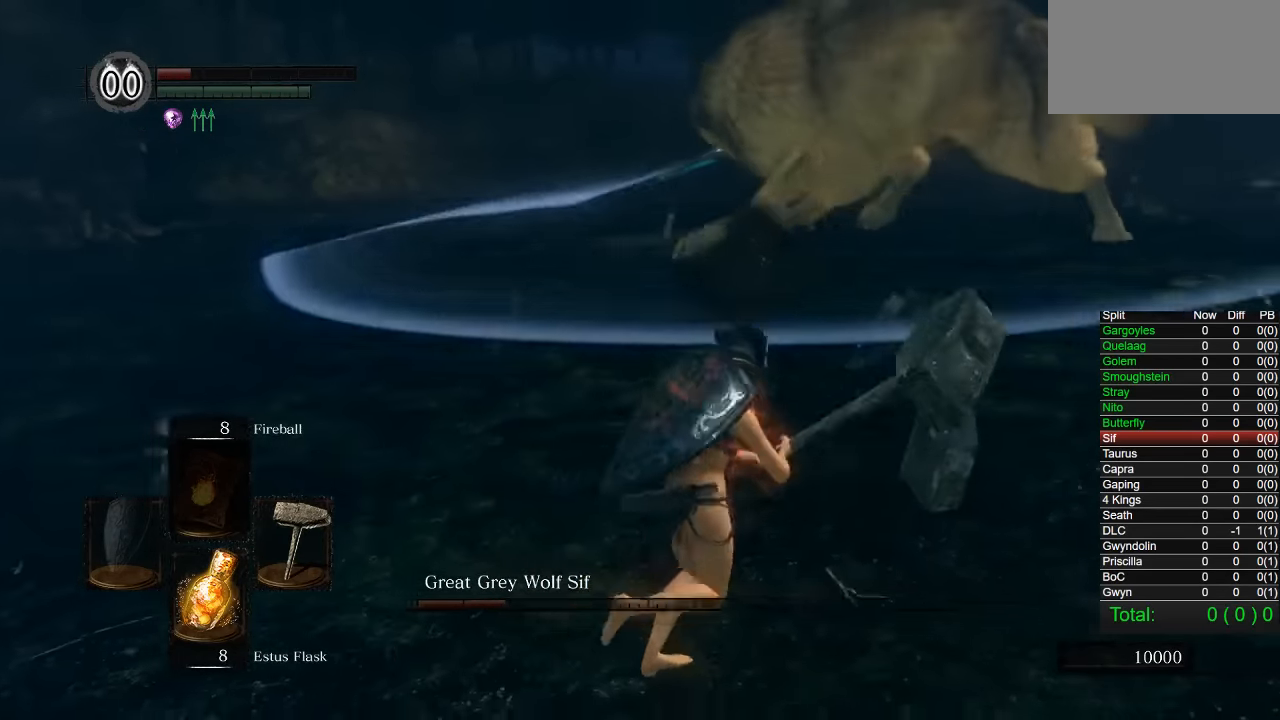
Gameplay with a controller (PlayStation layout); each line is a JSON object with the inputs held at the frame after it. "events" lists button and stick changes between this image and that frame as [ms after this image, input, new state], when the widget could be followed in between. Not read: R1 left_stick.
{"buttons": [], "right_stick": "center", "events": []}
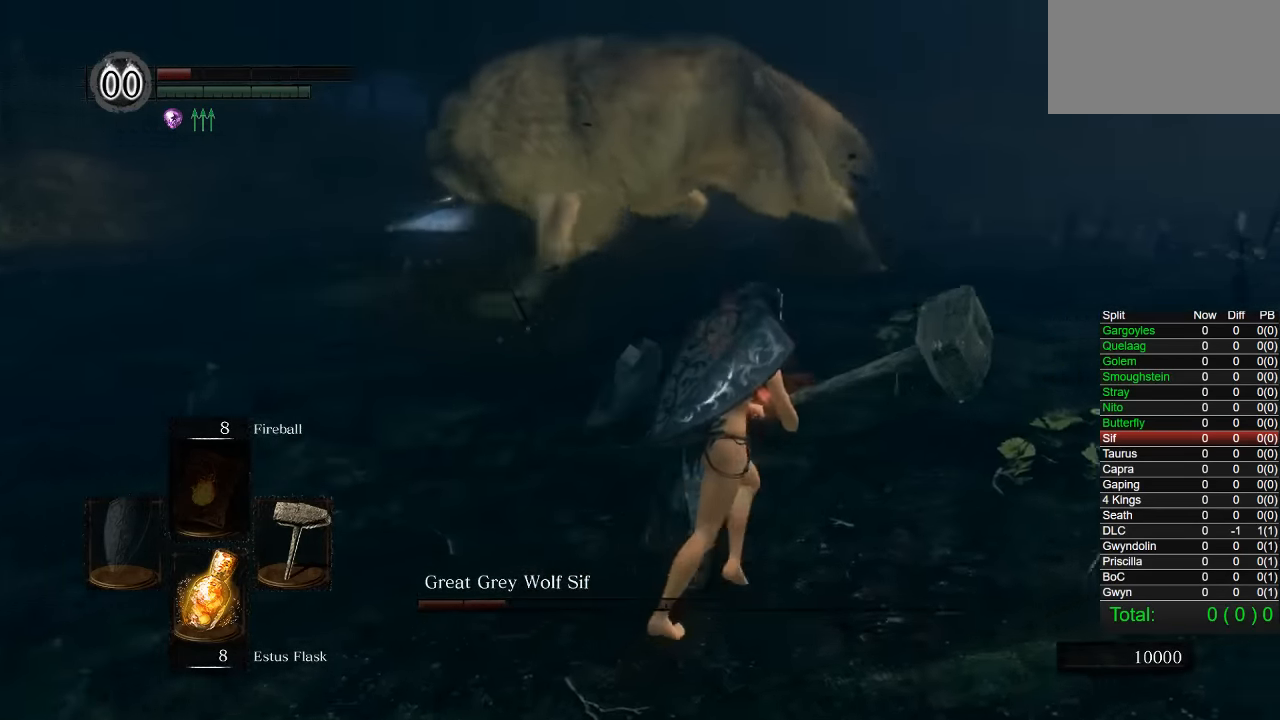
{"buttons": [], "right_stick": "center", "events": []}
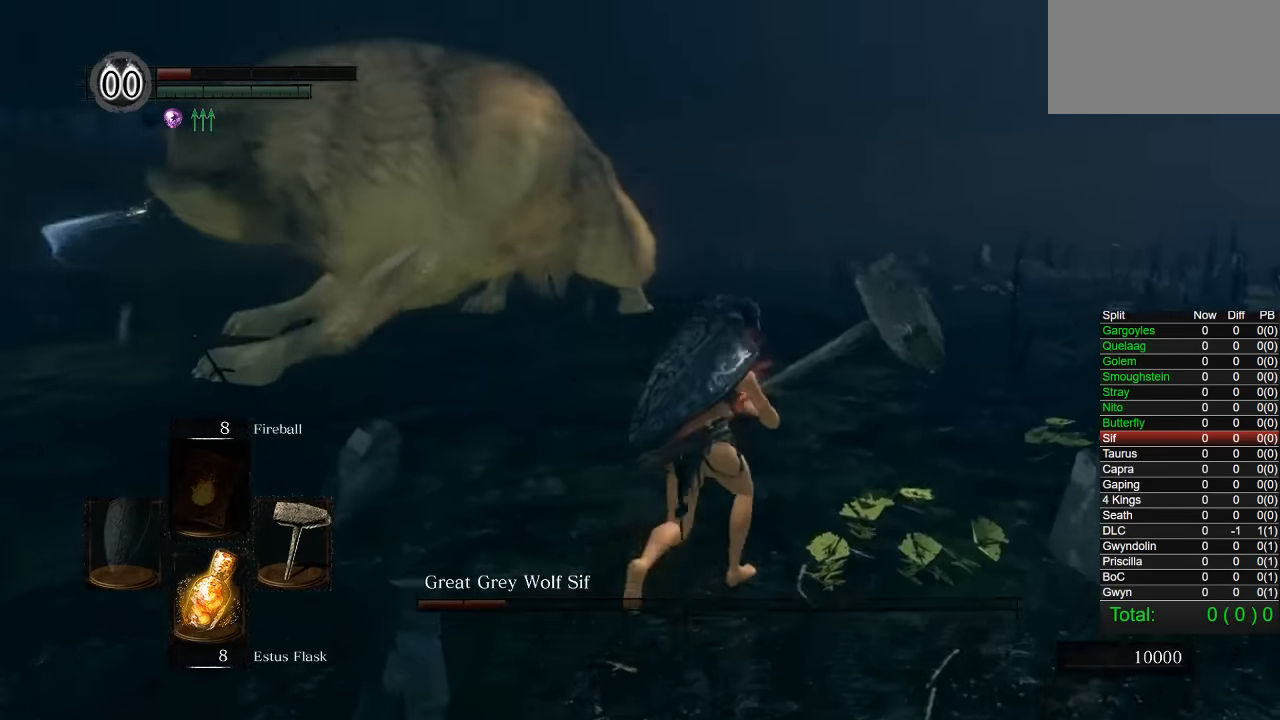
{"buttons": [], "right_stick": "center", "events": [[134, "CIRCLE", "down"], [250, "CIRCLE", "up"], [350, "right_stick", "down-right"], [433, "right_stick", "center"]]}
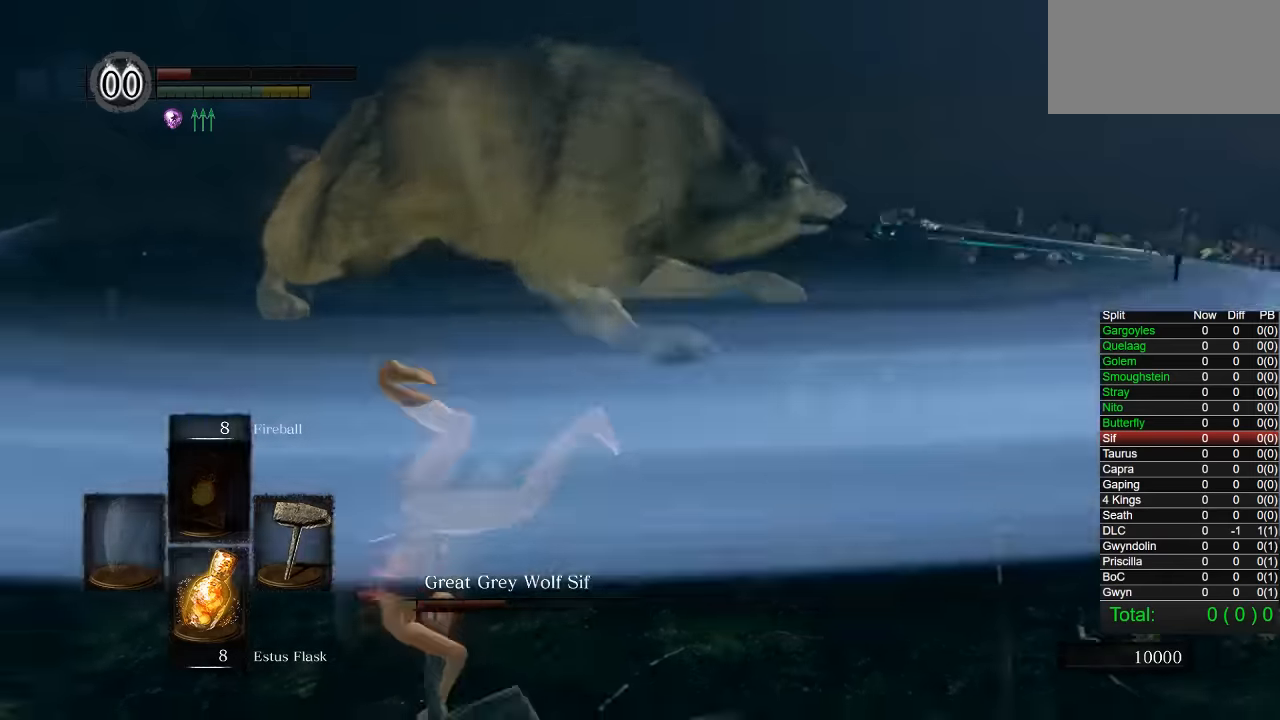
{"buttons": ["CIRCLE"], "right_stick": "center", "events": [[250, "CIRCLE", "down"]]}
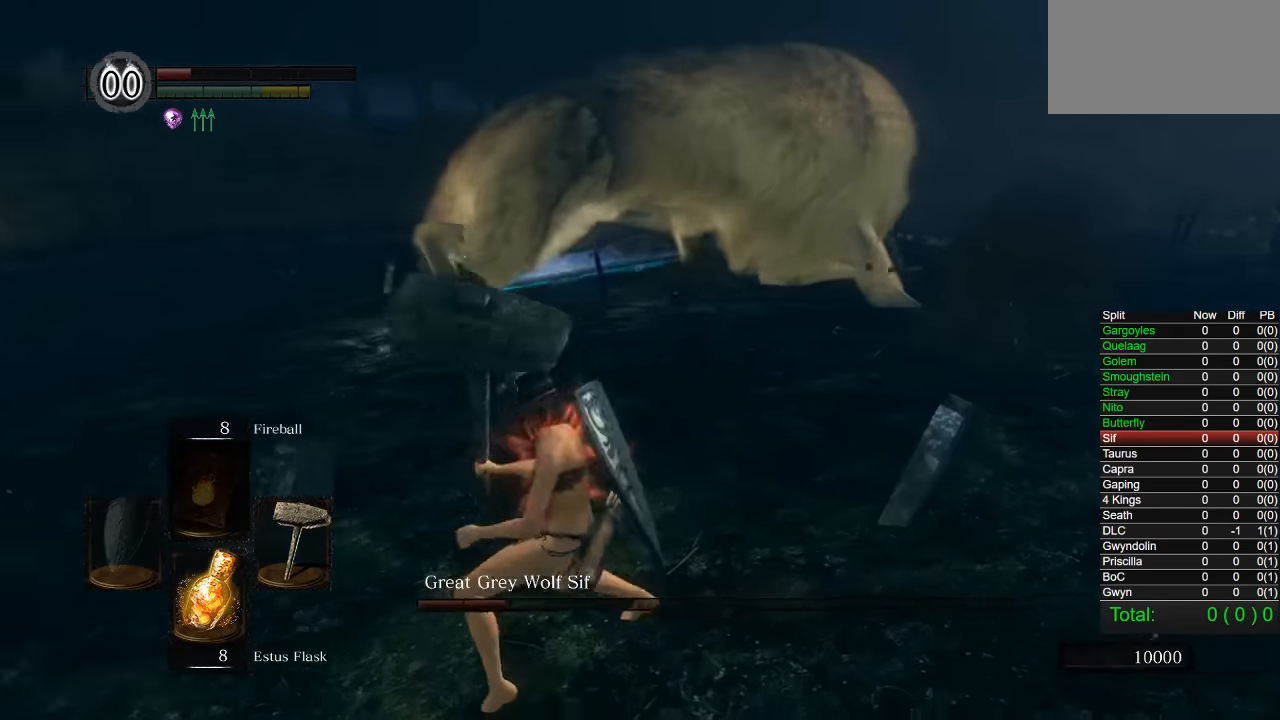
{"buttons": ["CIRCLE"], "right_stick": "right", "events": [[150, "right_stick", "right"]]}
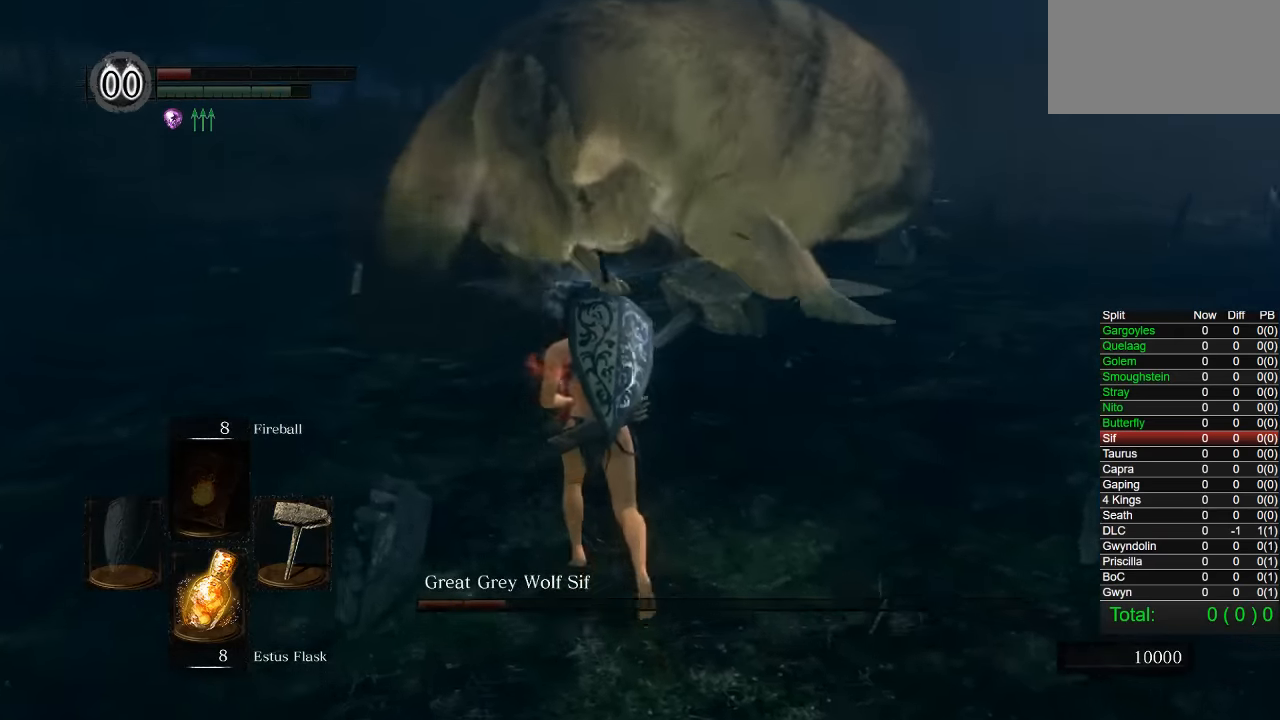
{"buttons": ["CIRCLE"], "right_stick": "center", "events": [[150, "right_stick", "center"]]}